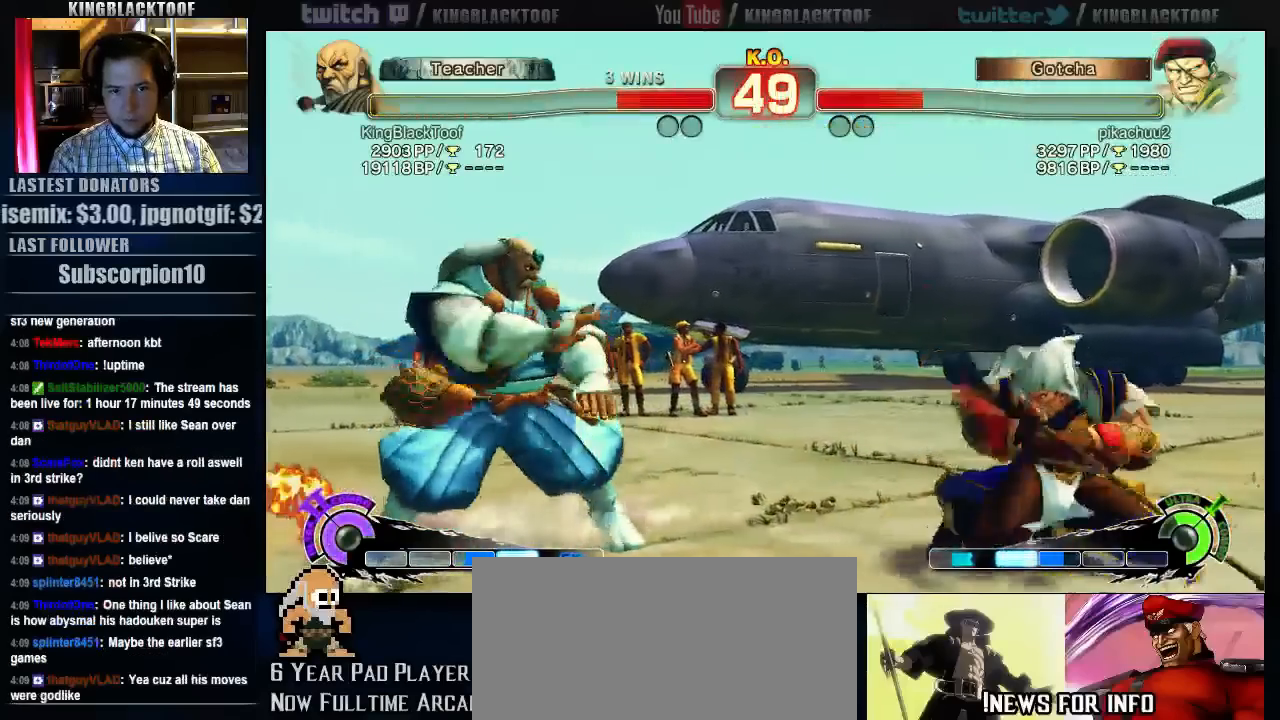
Gameplay with a controller (arcade stick); each line is a JSON object with the inputs held at the frame after it (dt_ms = milliseconds from this image to that frame). "events" lists button and stick changes between this image and that frame as [ms after this image, input, new state], when the widget could be followed in between. Not read: DPAD_DOWN DPAD_LEFT DPAD_UP L3 LP MP R3.
{"dt_ms": 500, "buttons": [], "left_stick": "center", "events": [[367, "left_stick", "center"]]}
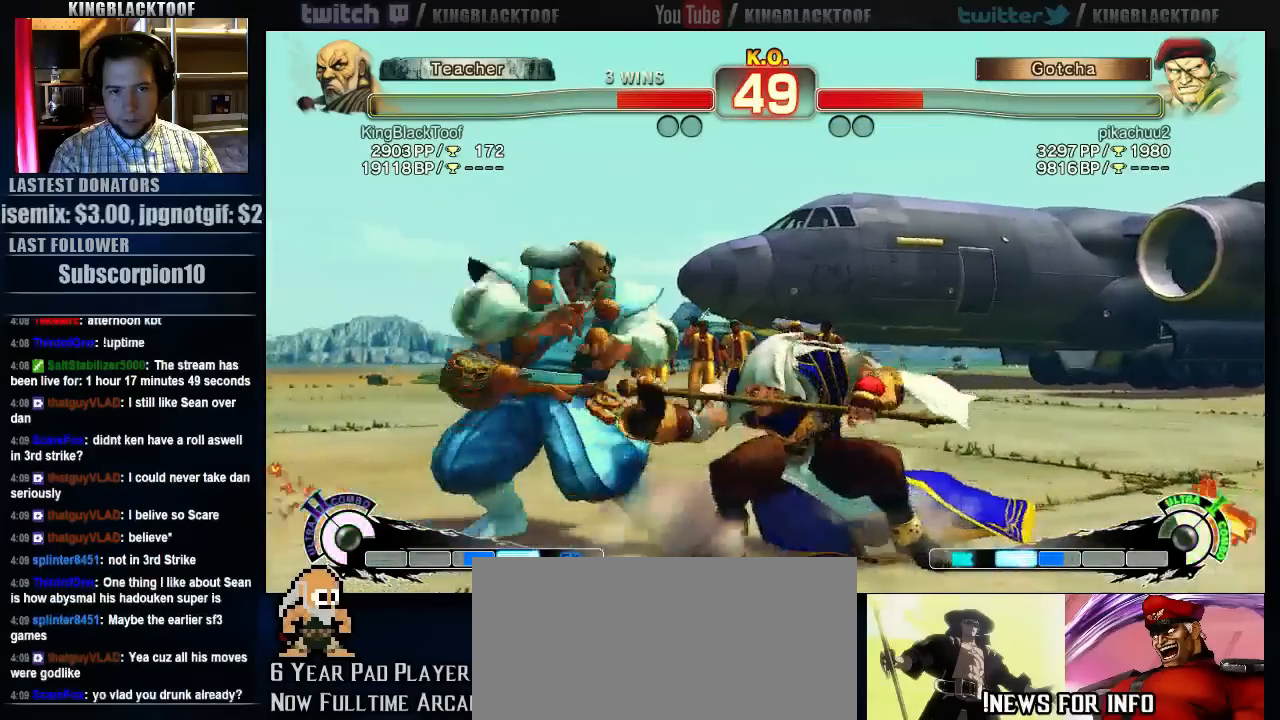
{"dt_ms": 500, "buttons": [], "left_stick": "center", "events": [[367, "left_stick", "left"], [467, "left_stick", "center"]]}
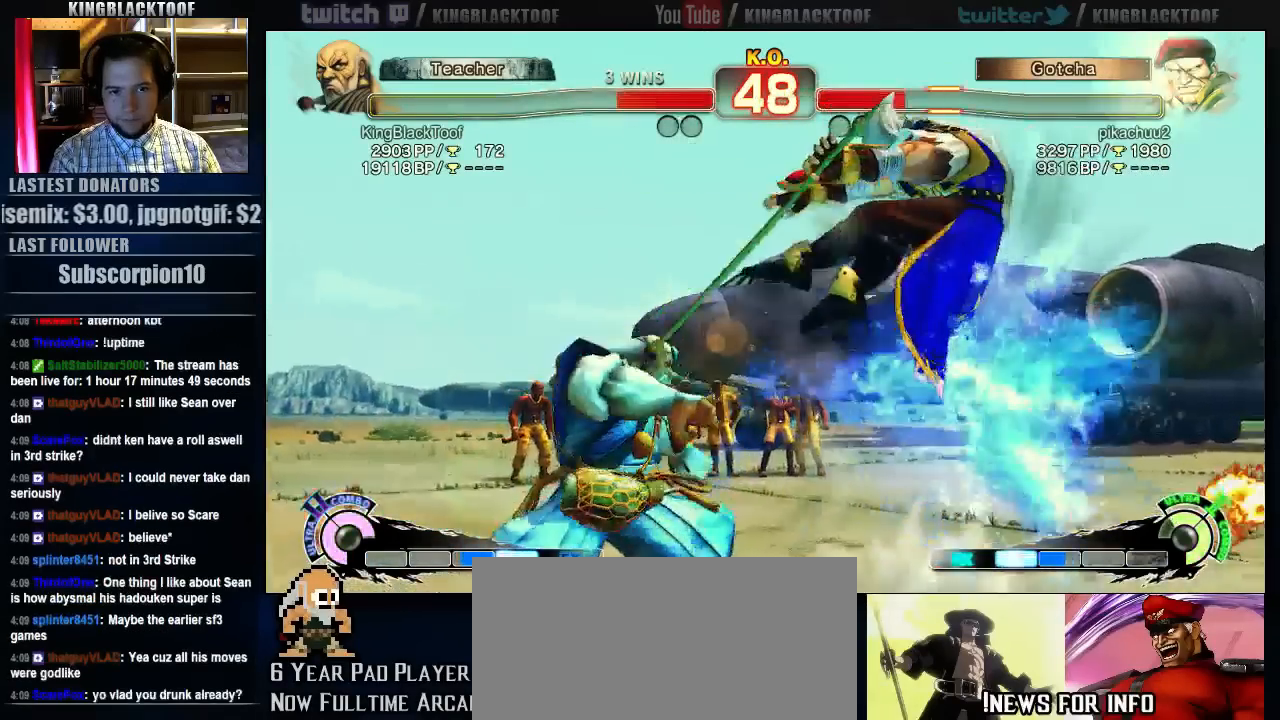
{"dt_ms": 500, "buttons": [], "left_stick": "right", "events": [[33, "left_stick", "left"], [333, "left_stick", "down"], [467, "left_stick", "right"]]}
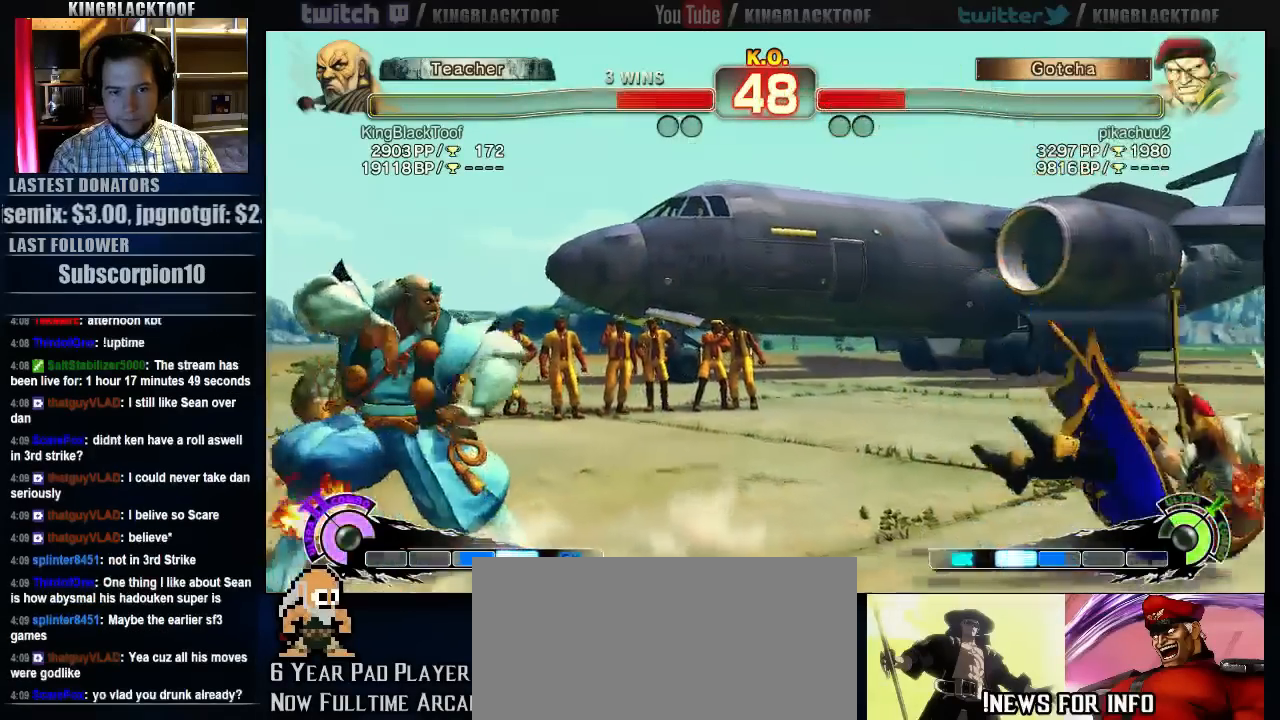
{"dt_ms": 500, "buttons": [], "left_stick": "right", "events": [[67, "left_stick", "center"], [450, "left_stick", "right"]]}
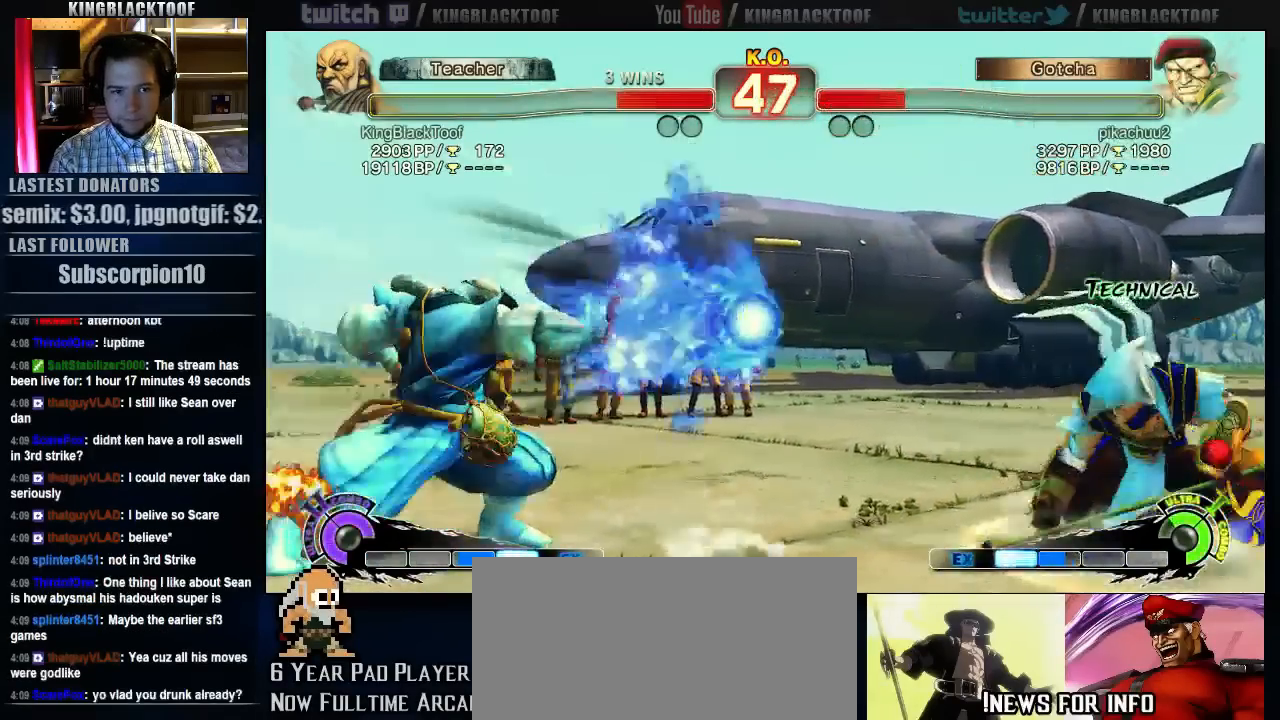
{"dt_ms": 500, "buttons": [], "left_stick": "right", "events": [[67, "left_stick", "center"], [117, "left_stick", "right"]]}
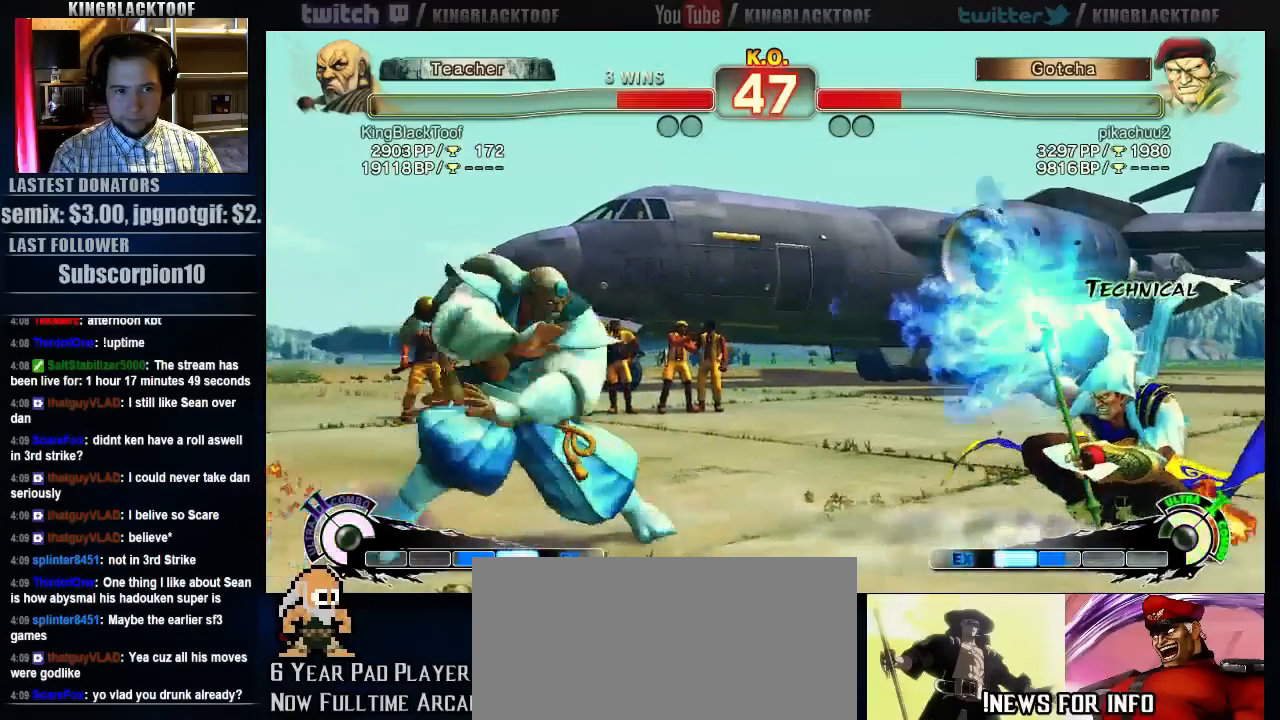
{"dt_ms": 500, "buttons": [], "left_stick": "left", "events": [[50, "HP", "down"], [50, "left_stick", "center"], [217, "HP", "up"], [250, "left_stick", "left"]]}
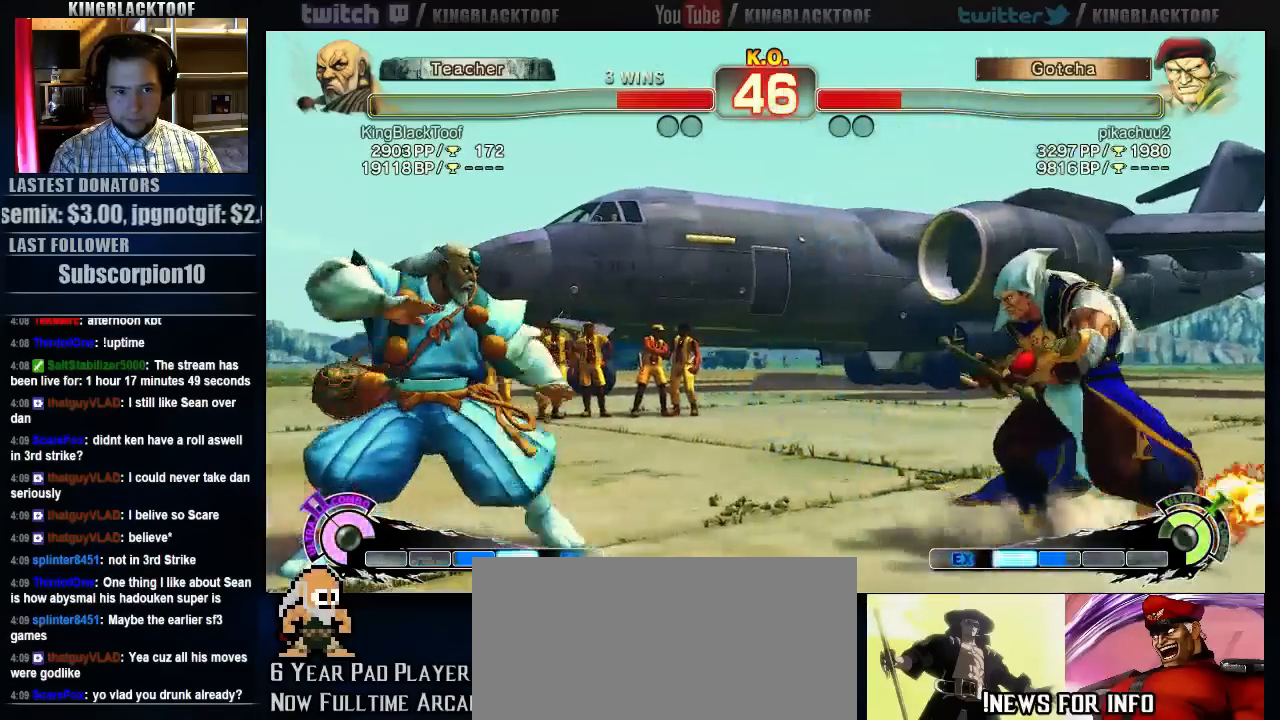
{"dt_ms": 500, "buttons": ["HP"], "left_stick": "center", "events": [[117, "HP", "down"], [117, "left_stick", "right"], [183, "left_stick", "center"]]}
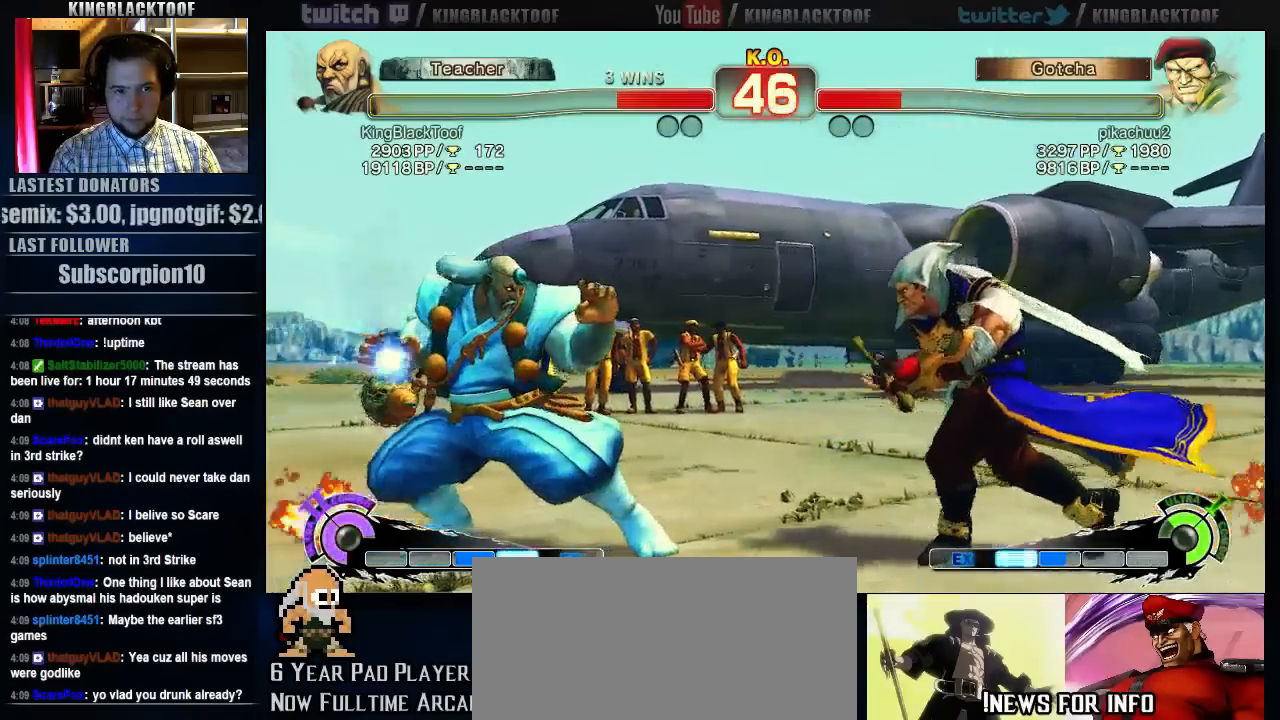
{"dt_ms": 500, "buttons": [], "left_stick": "down", "events": [[17, "HP", "up"], [400, "left_stick", "left"], [500, "left_stick", "down"]]}
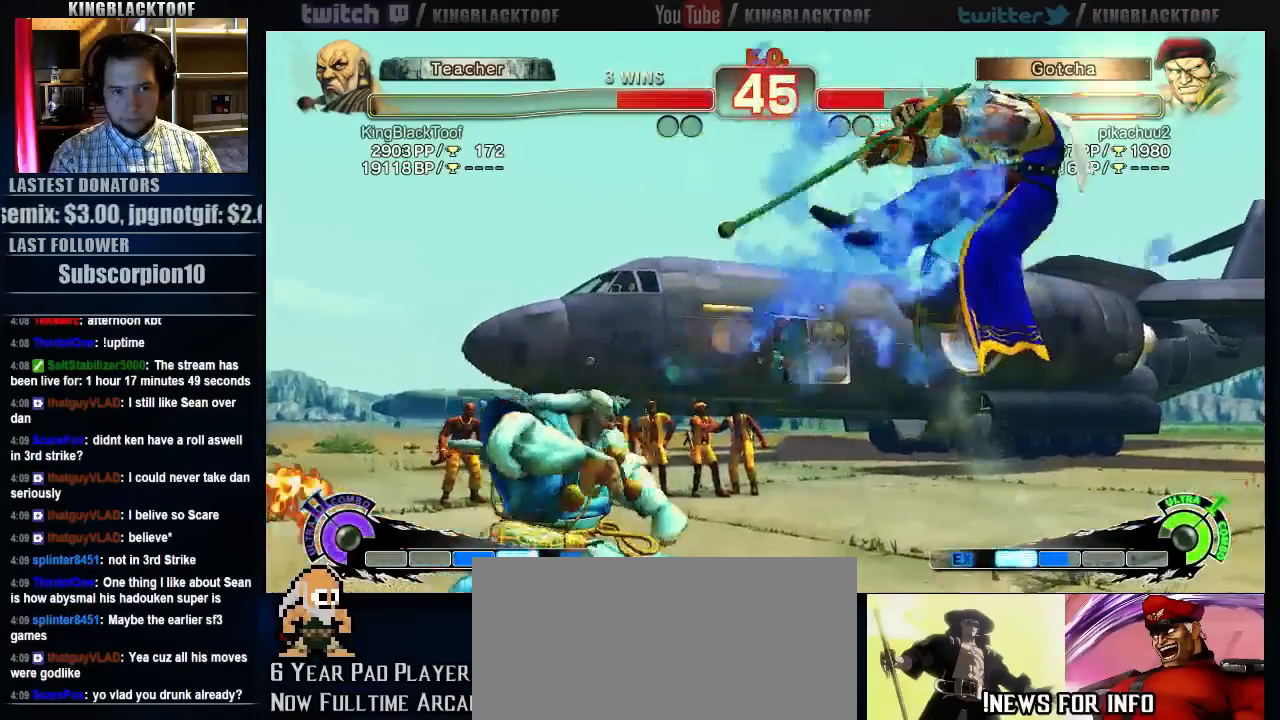
{"dt_ms": 500, "buttons": [], "left_stick": "center", "events": [[67, "left_stick", "right"], [233, "left_stick", "center"]]}
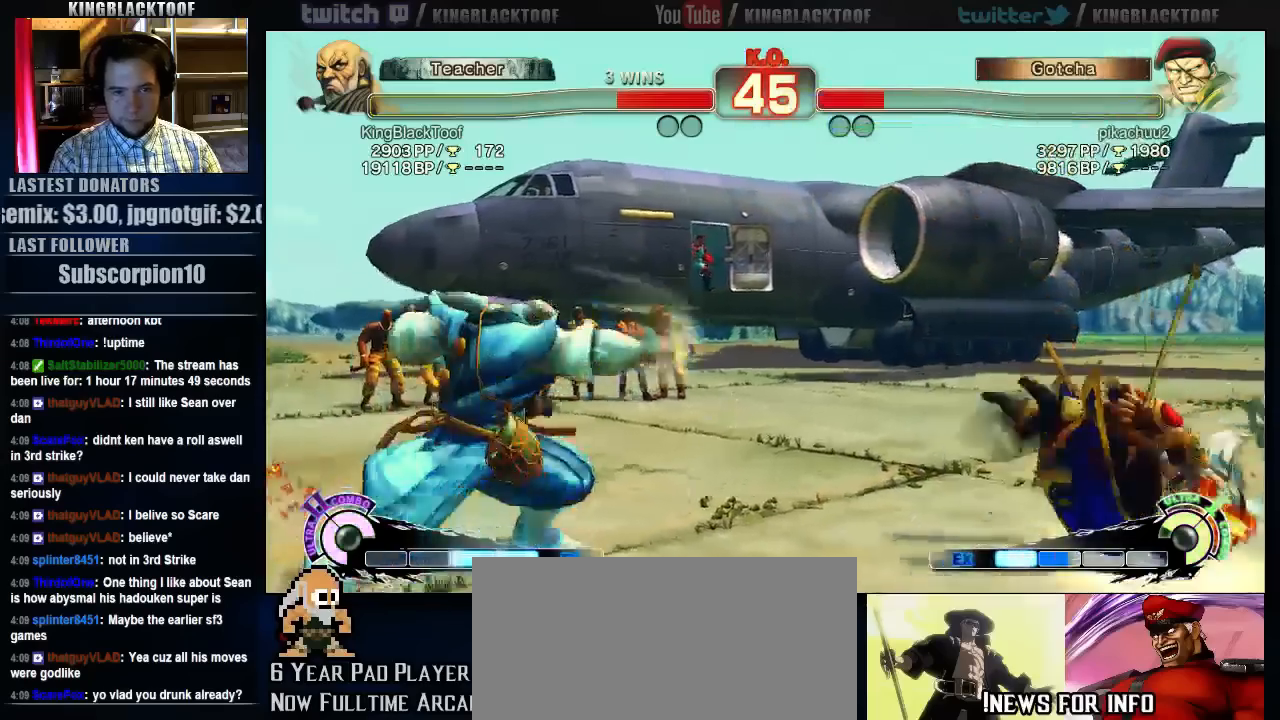
{"dt_ms": 500, "buttons": [], "left_stick": "down", "events": [[333, "left_stick", "left"], [467, "left_stick", "down"]]}
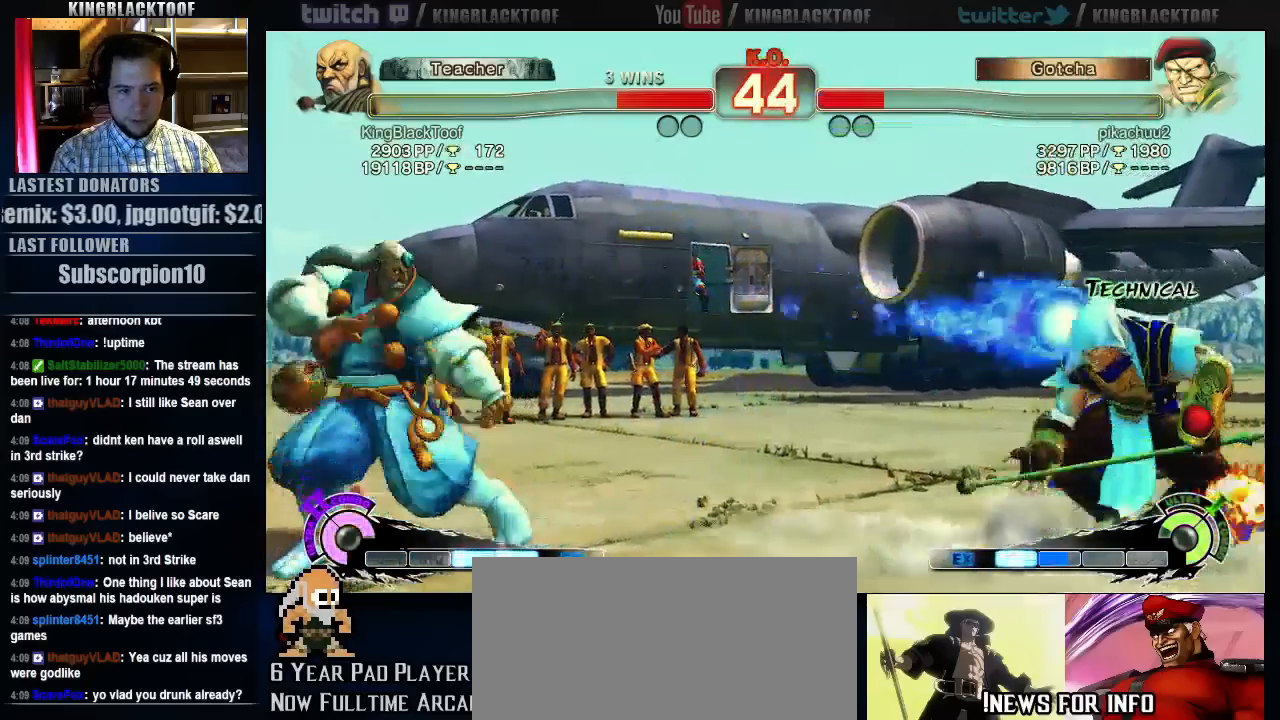
{"dt_ms": 500, "buttons": [], "left_stick": "center", "events": [[67, "left_stick", "right"], [133, "left_stick", "center"]]}
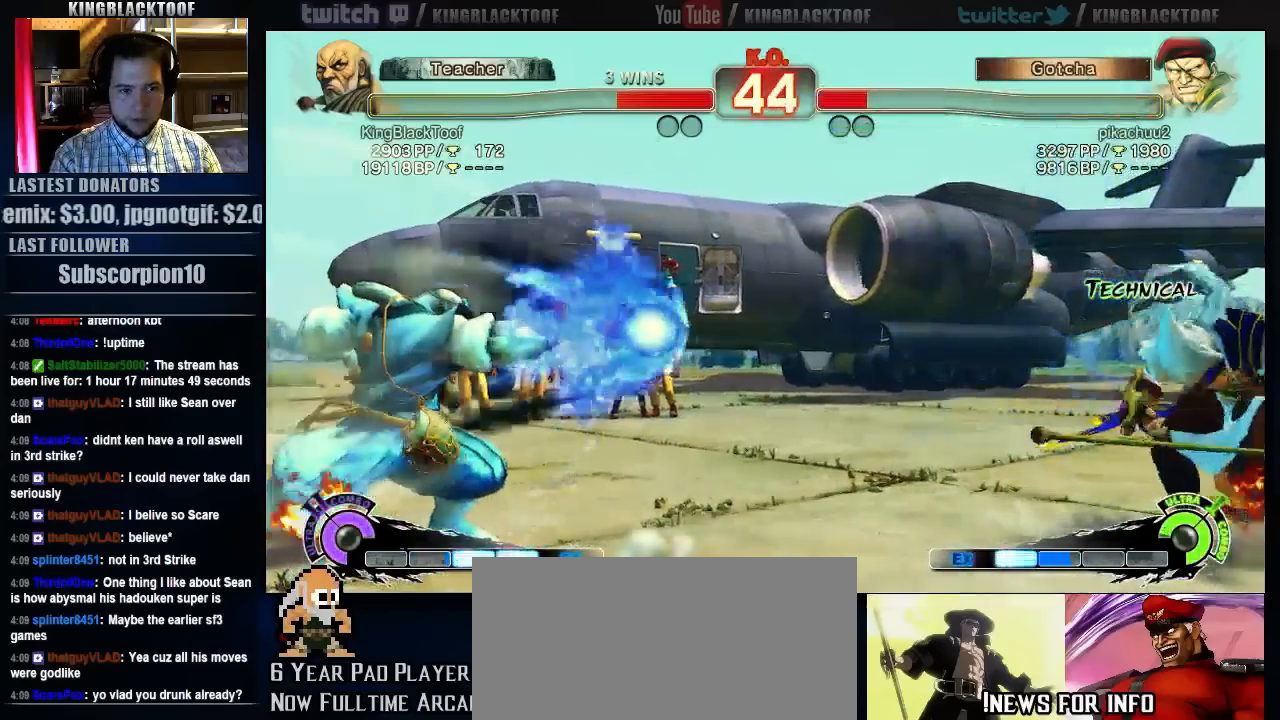
{"dt_ms": 500, "buttons": [], "left_stick": "down", "events": [[100, "left_stick", "left"], [167, "left_stick", "center"], [217, "left_stick", "left"], [483, "left_stick", "down"]]}
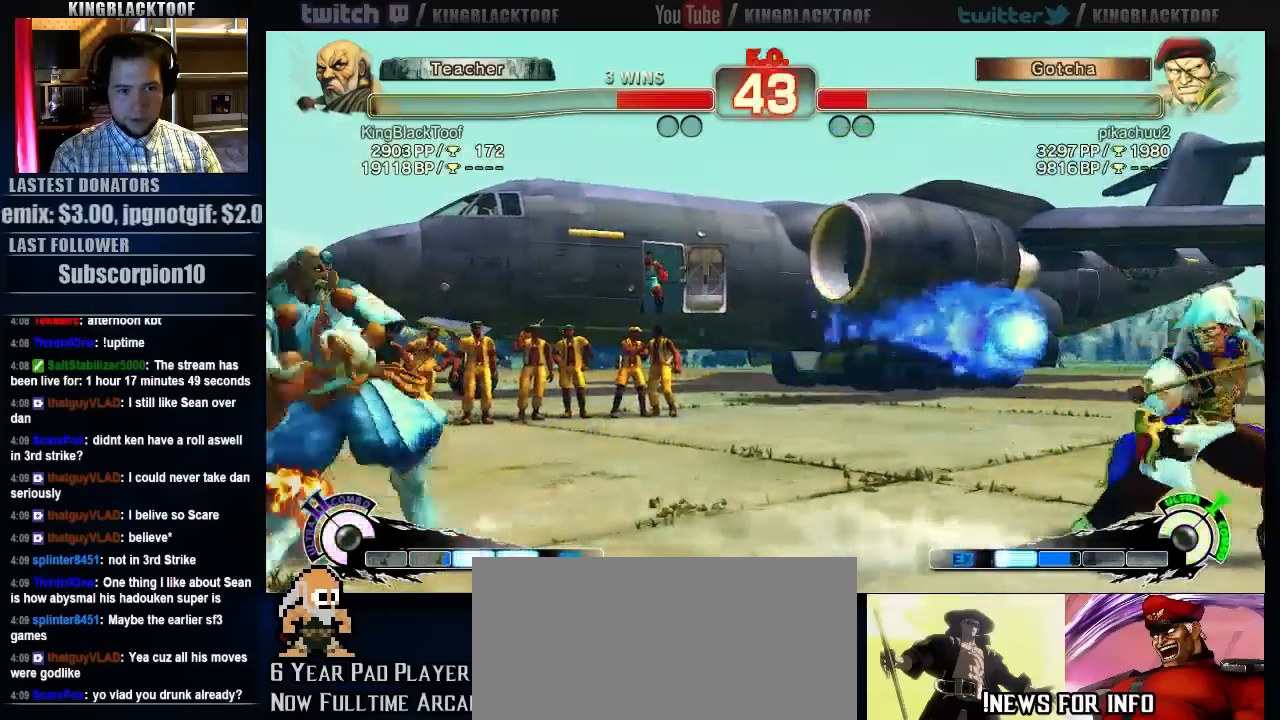
{"dt_ms": 500, "buttons": [], "left_stick": "center", "events": [[117, "left_stick", "right"], [183, "left_stick", "center"]]}
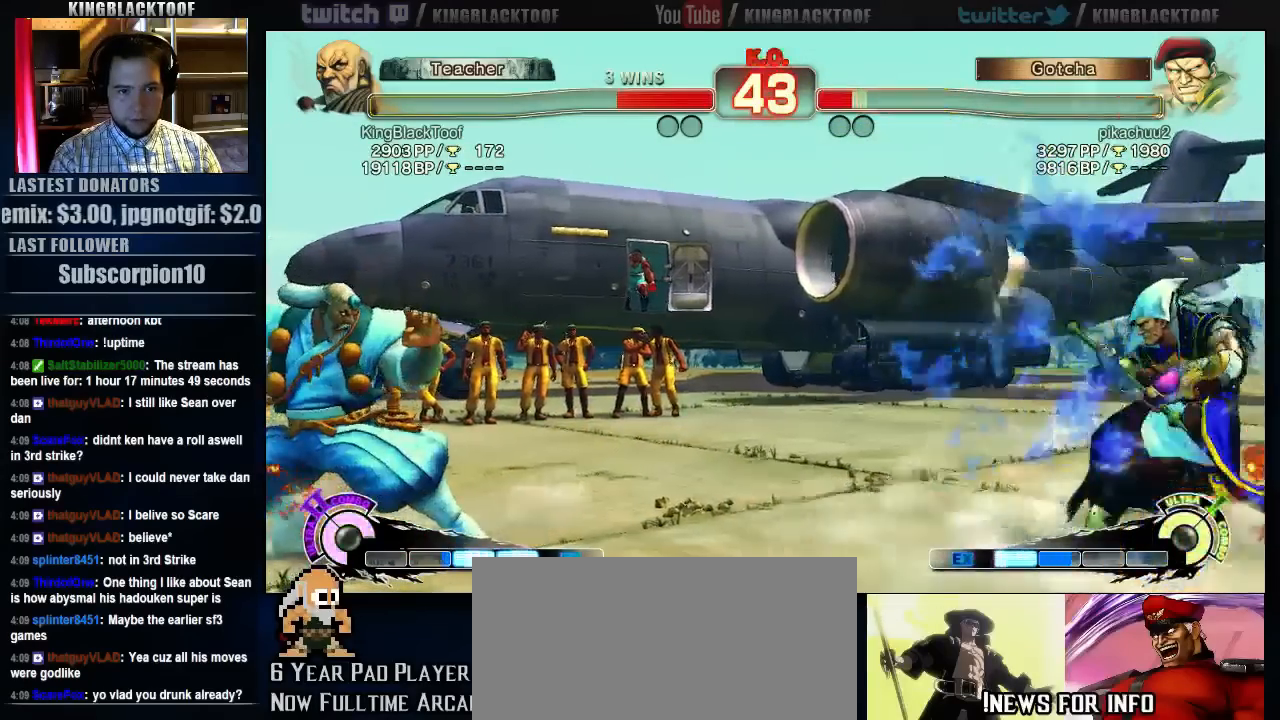
{"dt_ms": 500, "buttons": [], "left_stick": "center", "events": []}
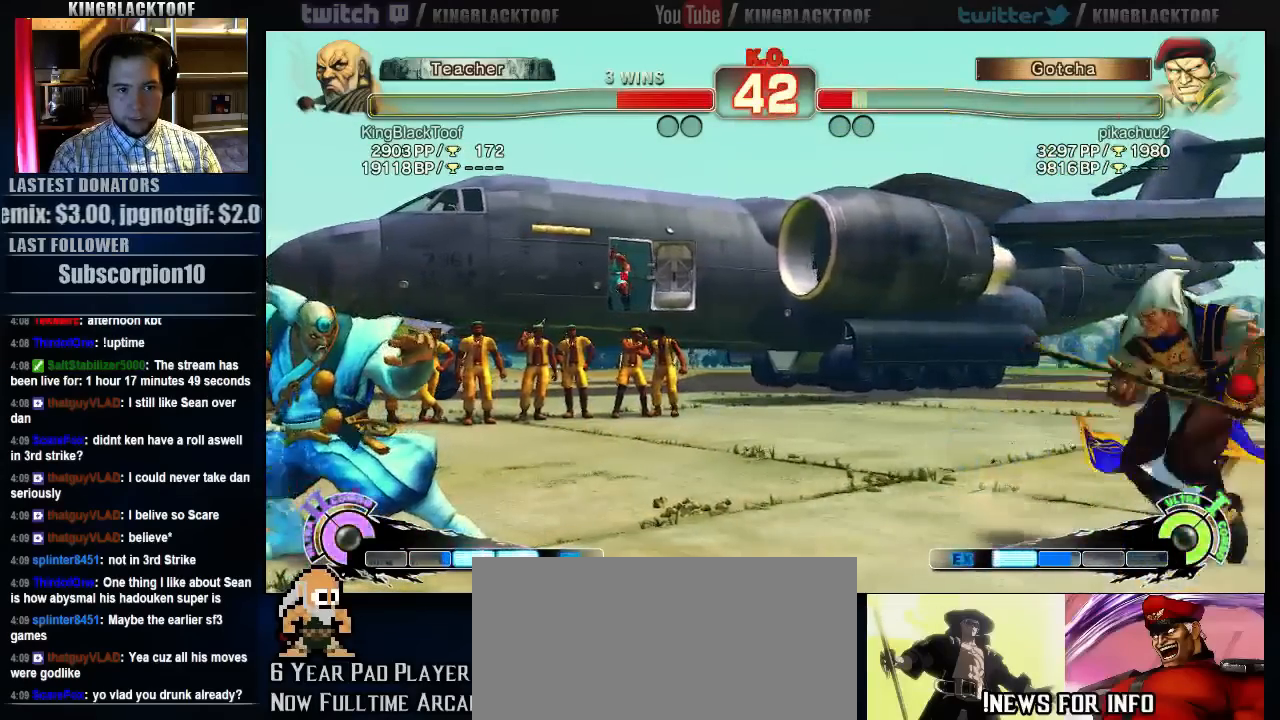
{"dt_ms": 500, "buttons": [], "left_stick": "center", "events": []}
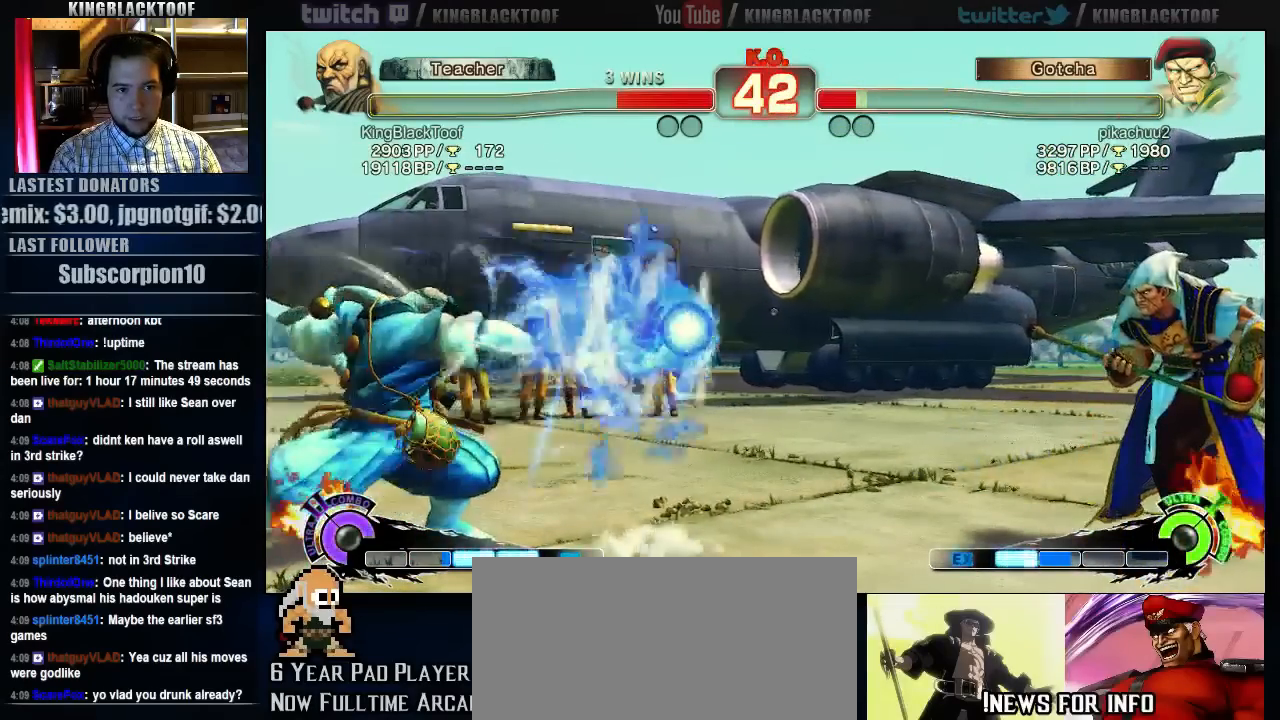
{"dt_ms": 500, "buttons": [], "left_stick": "right", "events": [[150, "left_stick", "right"], [217, "left_stick", "center"], [283, "left_stick", "right"]]}
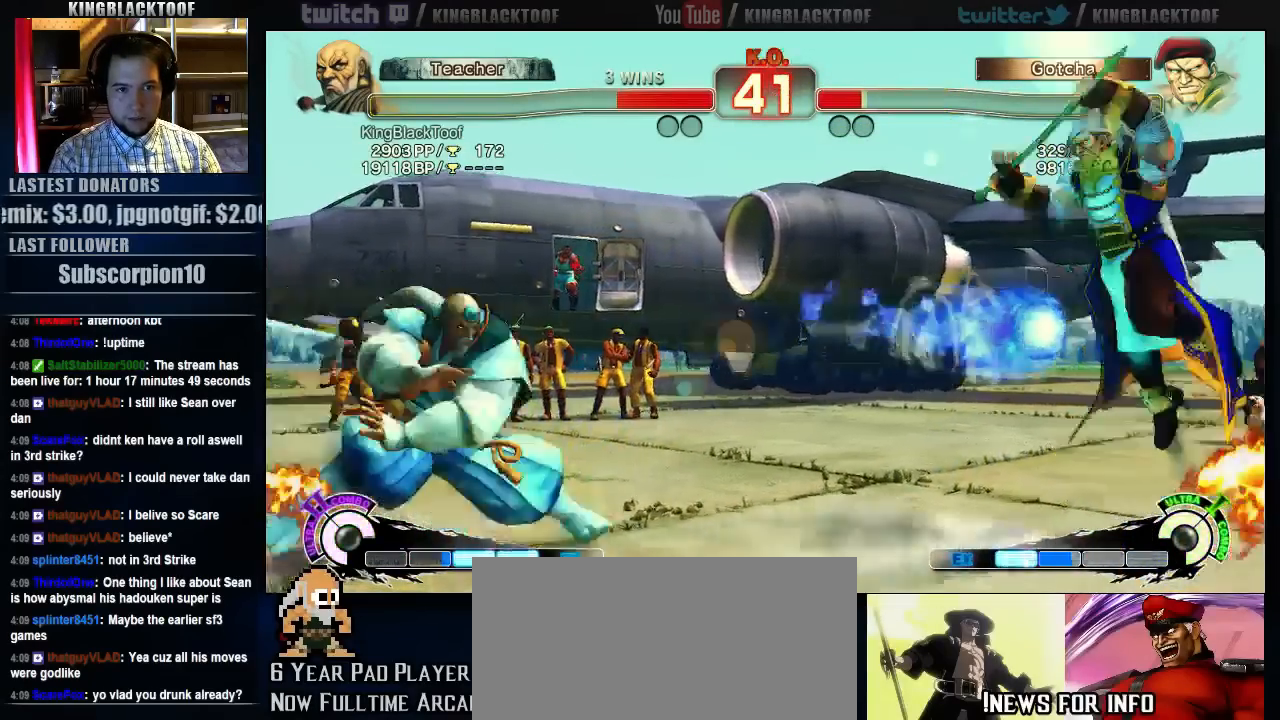
{"dt_ms": 500, "buttons": ["HP"], "left_stick": "center", "events": [[150, "left_stick", "center"], [250, "left_stick", "left"], [317, "HP", "down"], [350, "left_stick", "center"]]}
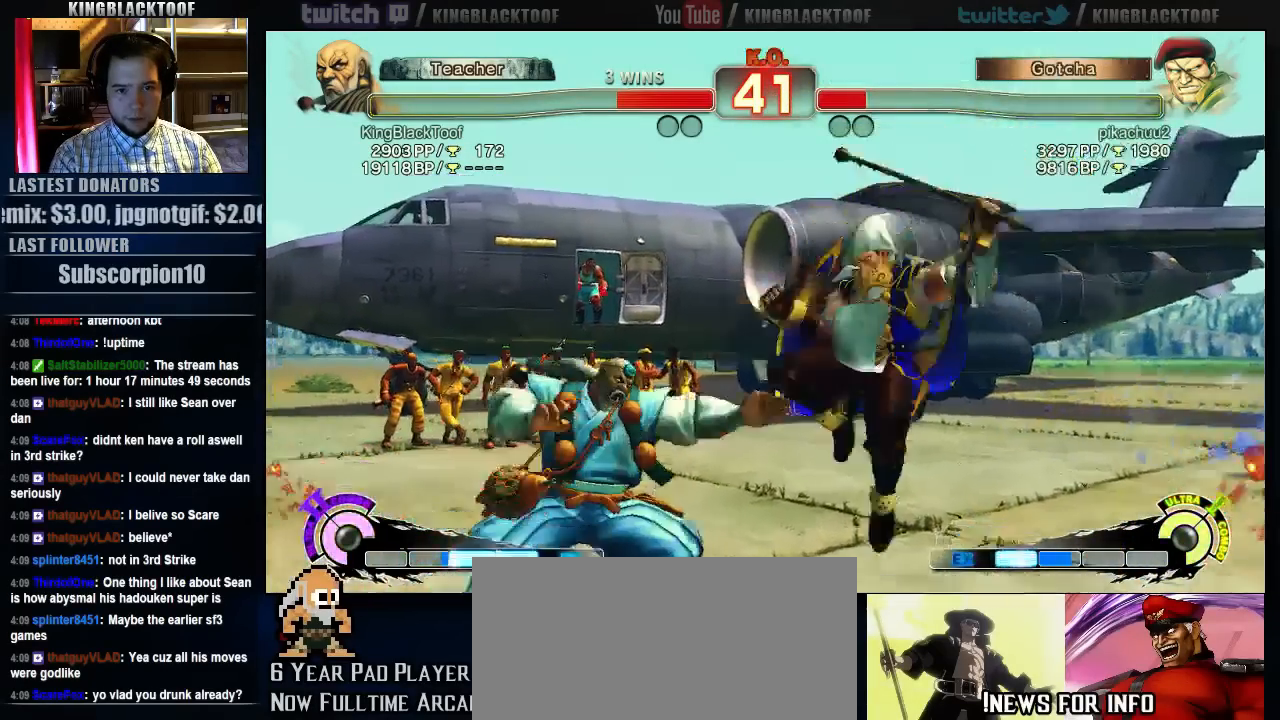
{"dt_ms": 1000, "buttons": [], "left_stick": "center"}